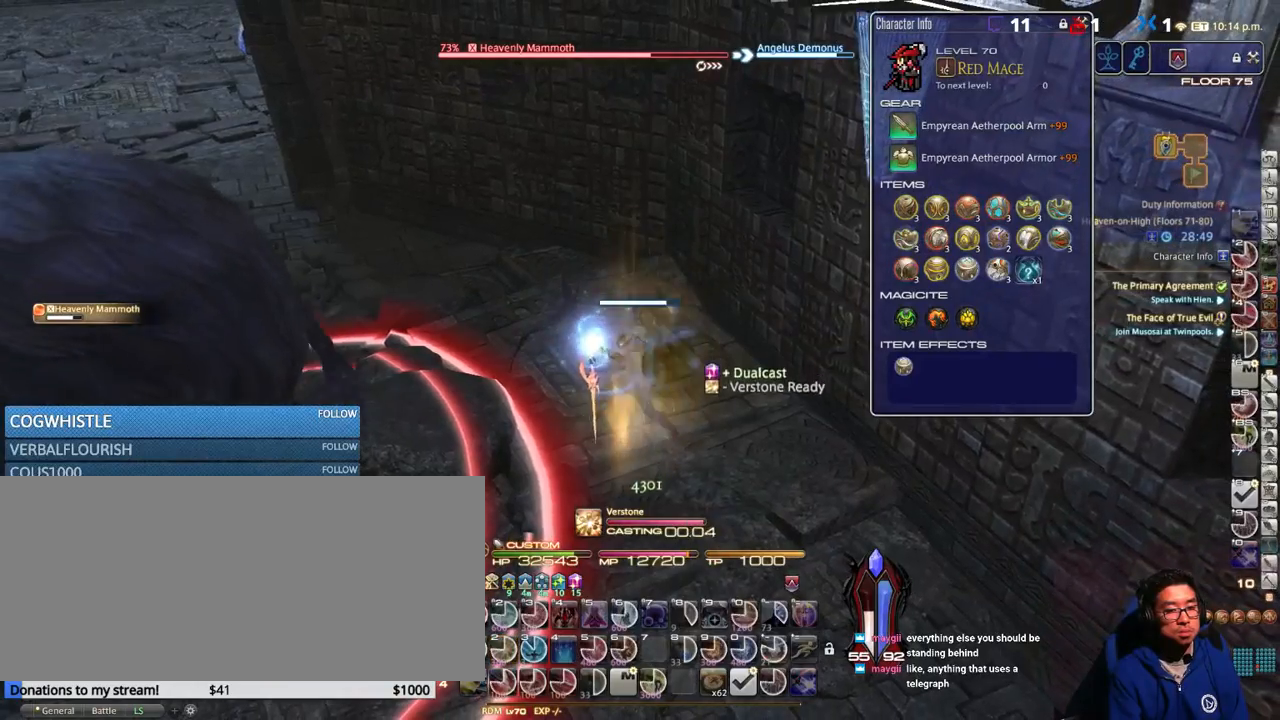
Gameplay with keyboard; each line is a JSON object with the keys held at the frame after it. "events" lists presses ("down") and releases ("up") of ".", "/", "0", "1", "2", "3", "4", "5", "6", "7", "8", "9", "a", "alt_l", "alt_r", "b", "backslash", "backspace", "c", "caps_lock", "comma", "ctrl_l", "ctrl_r", "d", "down", "e", "equals", "escape", "f", "f1", "f10", "f11", "f12", "f2", "f3", "f4", "f5", "f6", "f7", "f8", "f9", "g", "h", "i", "j", "k", "l", "lbracket", "left", "m", "minus", "n", "o", "p", "q", "quote", "r", "rbracket", "return", "right", "s", "semicolon", "shift_l", "shift_r", "space", "super", "t", "tab", "tilde", "u", "up", "v", "w", "x", "y" and "z" between this image and that frame as [ms after this image, input, new state], when the widget could be followed in between. No other keys are recorded. Mouse input is not recorded.
{"keys": [], "events": []}
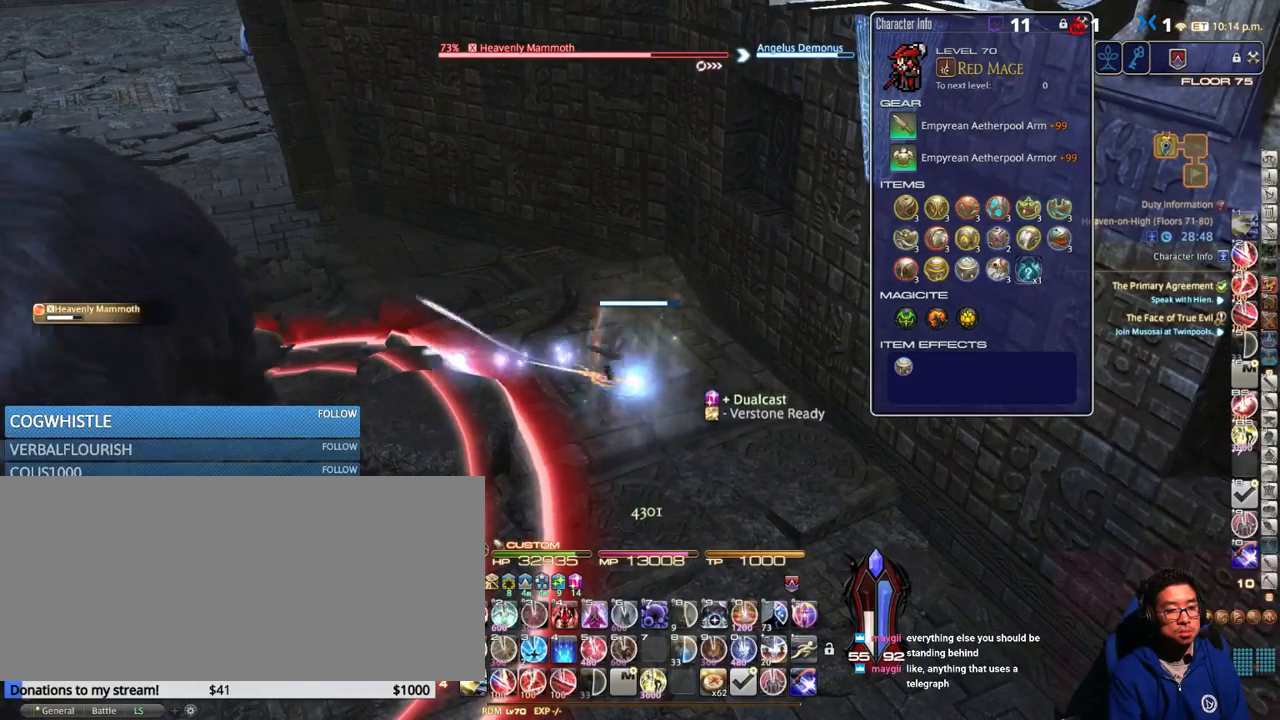
{"keys": ["a", "s"], "events": [[50, "1", "down"], [133, "1", "up"], [450, "a", "down"], [450, "s", "down"]]}
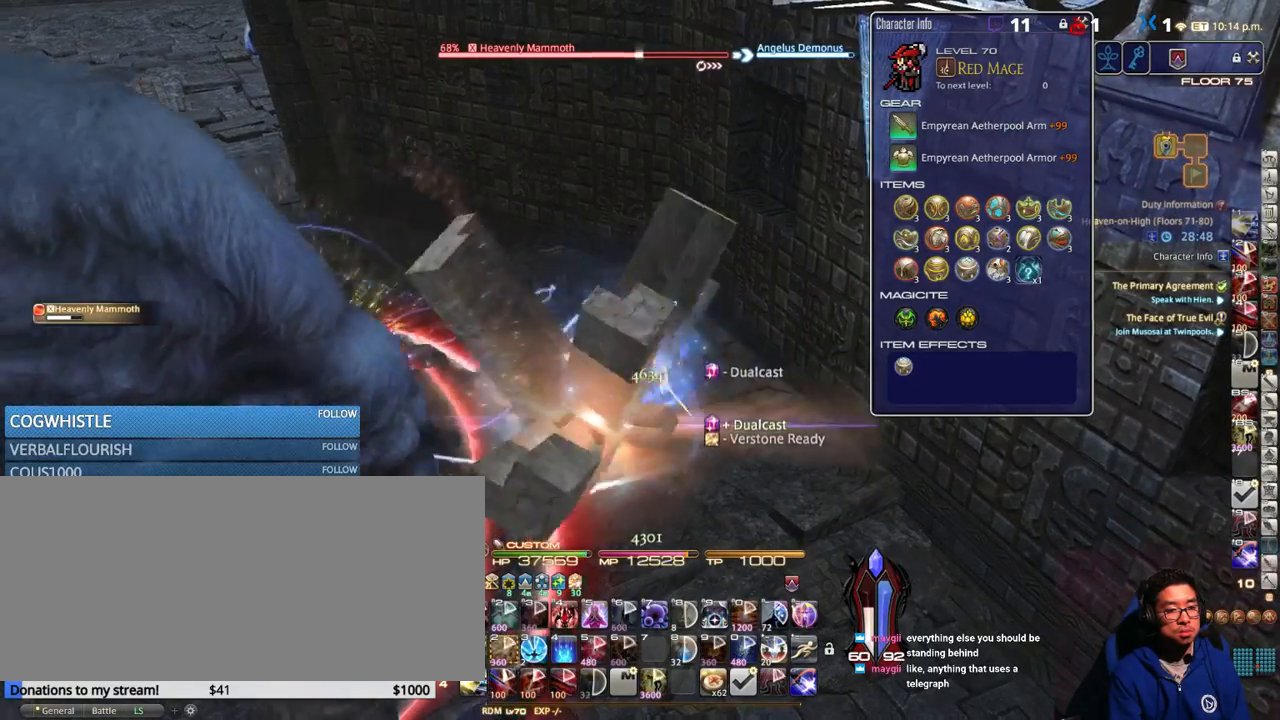
{"keys": ["4", "a", "s"], "events": [[67, "rbracket", "down"], [117, "rbracket", "up"], [217, "rbracket", "down"], [333, "rbracket", "up"], [450, "4", "down"]]}
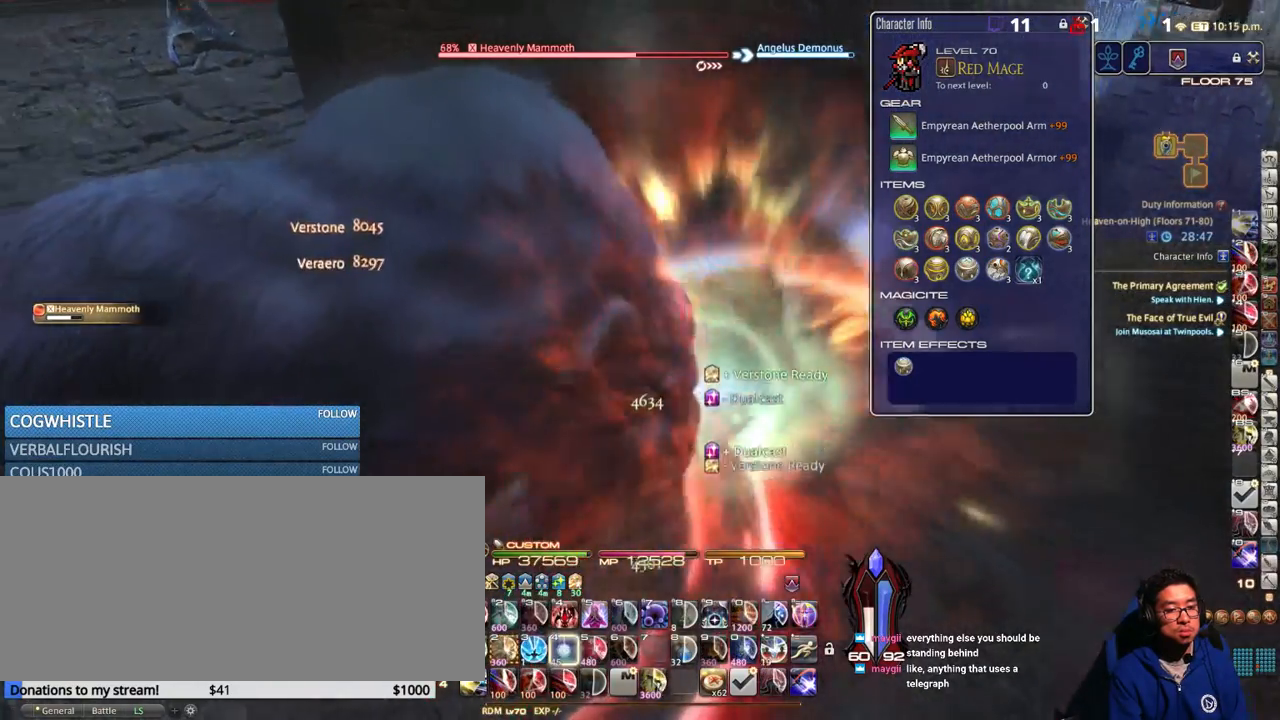
{"keys": ["s"], "events": [[17, "4", "up"], [17, "rbracket", "down"], [167, "return", "down"], [283, "rbracket", "up"], [283, "return", "up"], [350, "rbracket", "down"], [400, "a", "up"], [467, "rbracket", "up"]]}
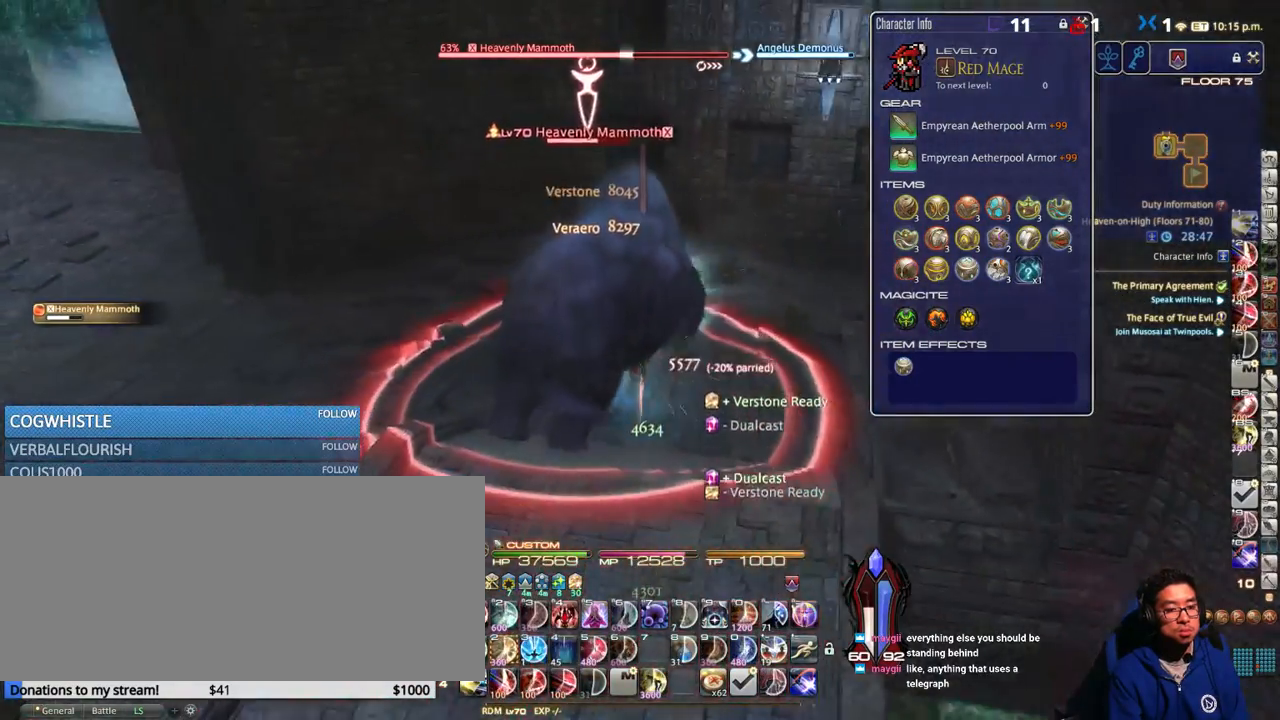
{"keys": ["3", "s"], "events": [[83, "a", "down"], [117, "rbracket", "down"], [200, "a", "up"], [200, "rbracket", "up"], [450, "3", "down"]]}
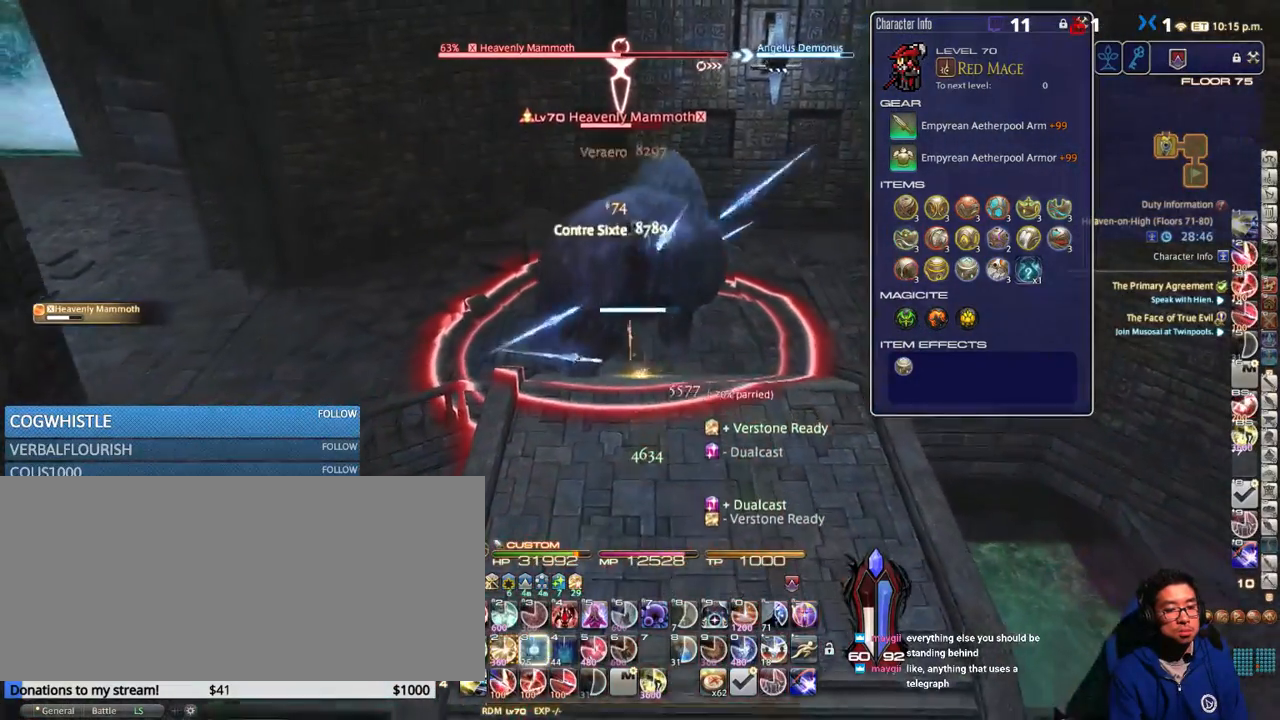
{"keys": ["s"], "events": [[33, "3", "up"], [117, "3", "down"], [300, "3", "up"], [300, "return", "down"], [350, "return", "up"]]}
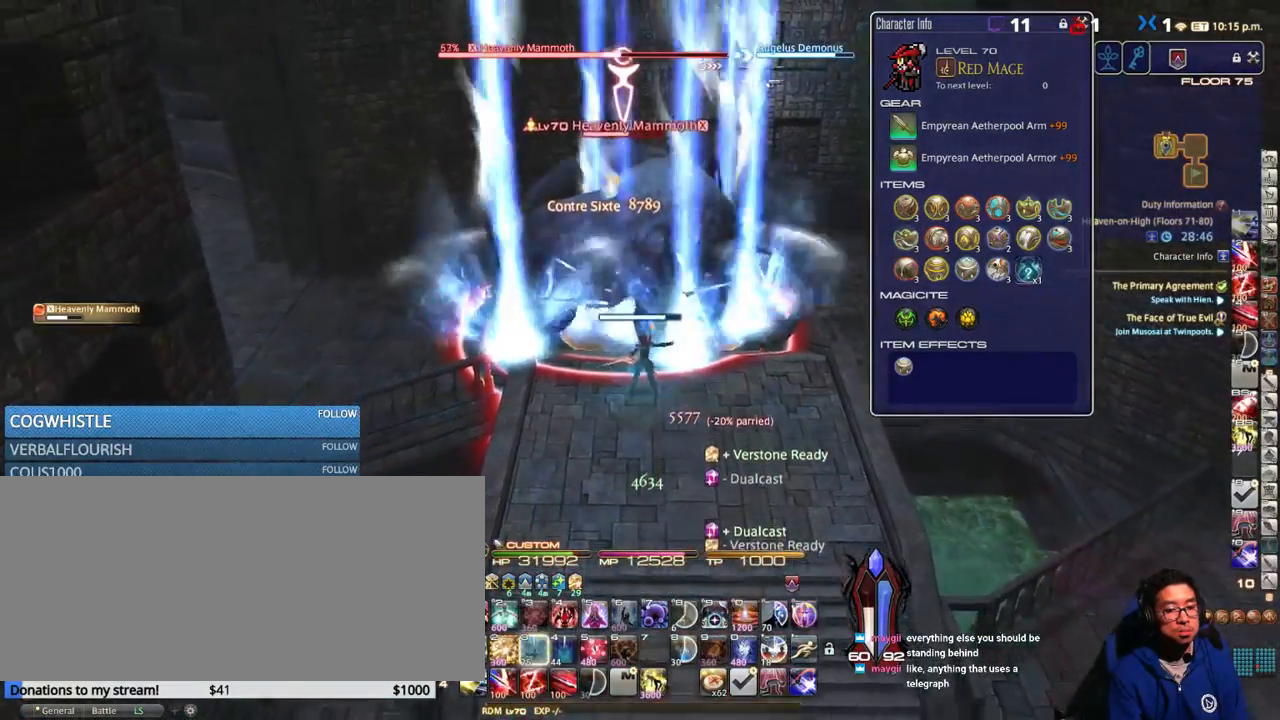
{"keys": ["2"], "events": [[183, "s", "up"], [233, "2", "down"], [417, "2", "up"], [467, "2", "down"]]}
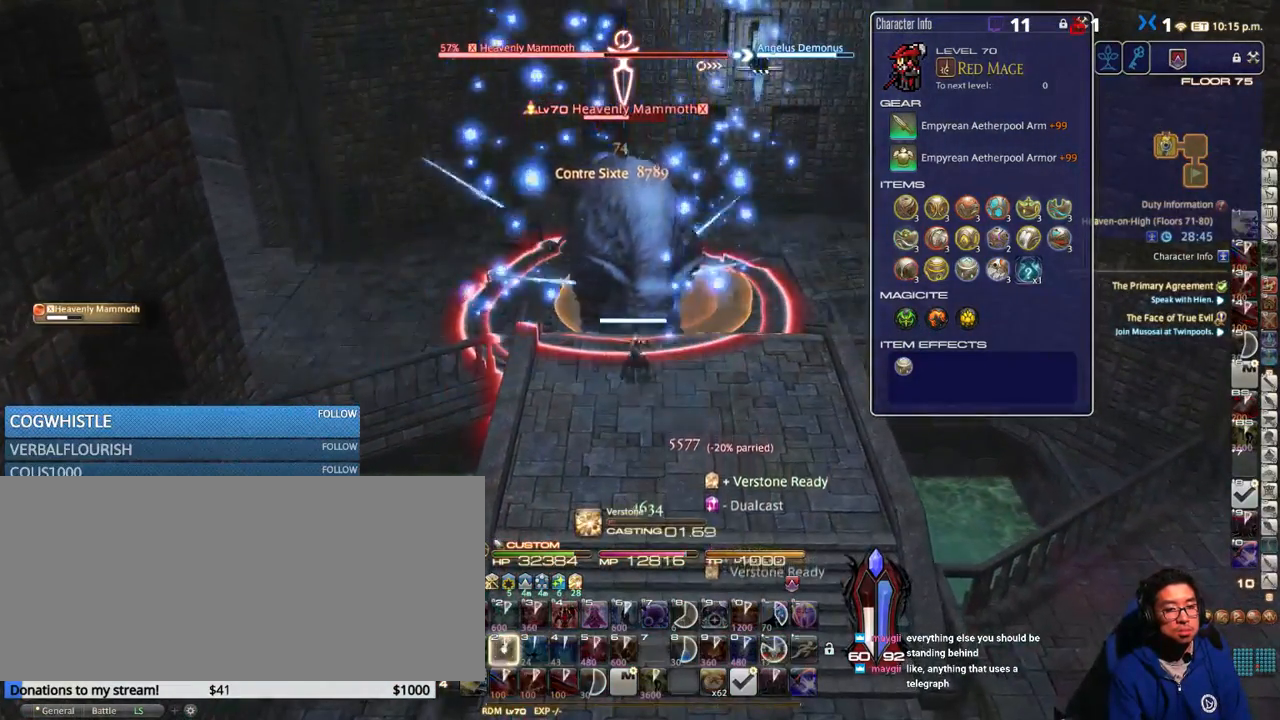
{"keys": [], "events": [[83, "2", "up"], [117, "p", "down"], [217, "p", "up"], [267, "return", "down"], [383, "return", "up"]]}
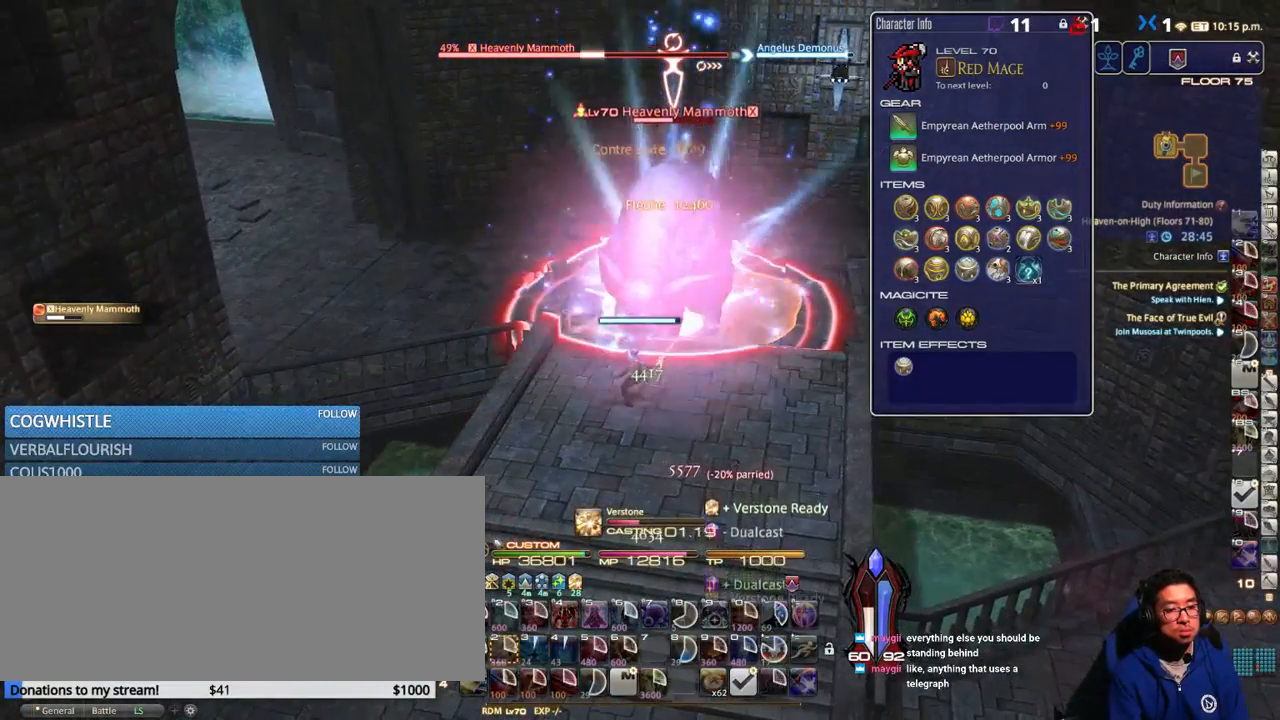
{"keys": ["s"], "events": [[233, "s", "down"]]}
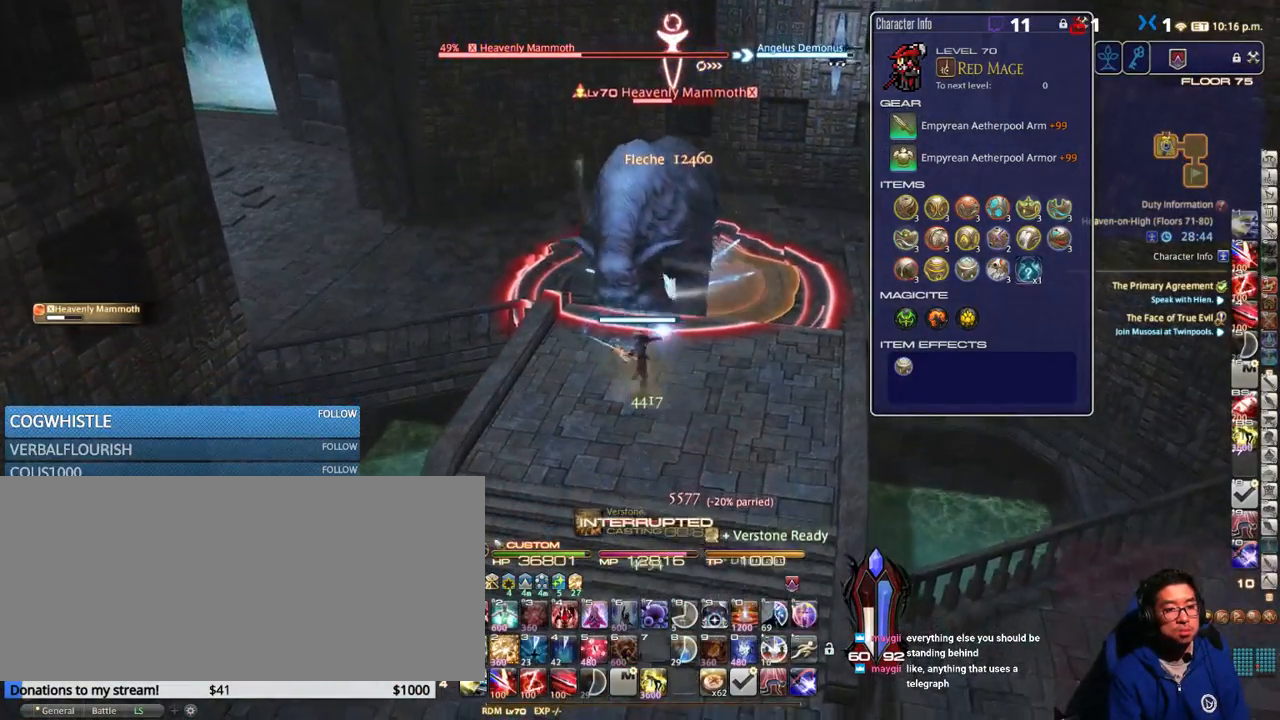
{"keys": [], "events": [[17, "s", "up"], [100, "2", "down"], [134, "3", "down"], [184, "2", "up"], [184, "3", "up"]]}
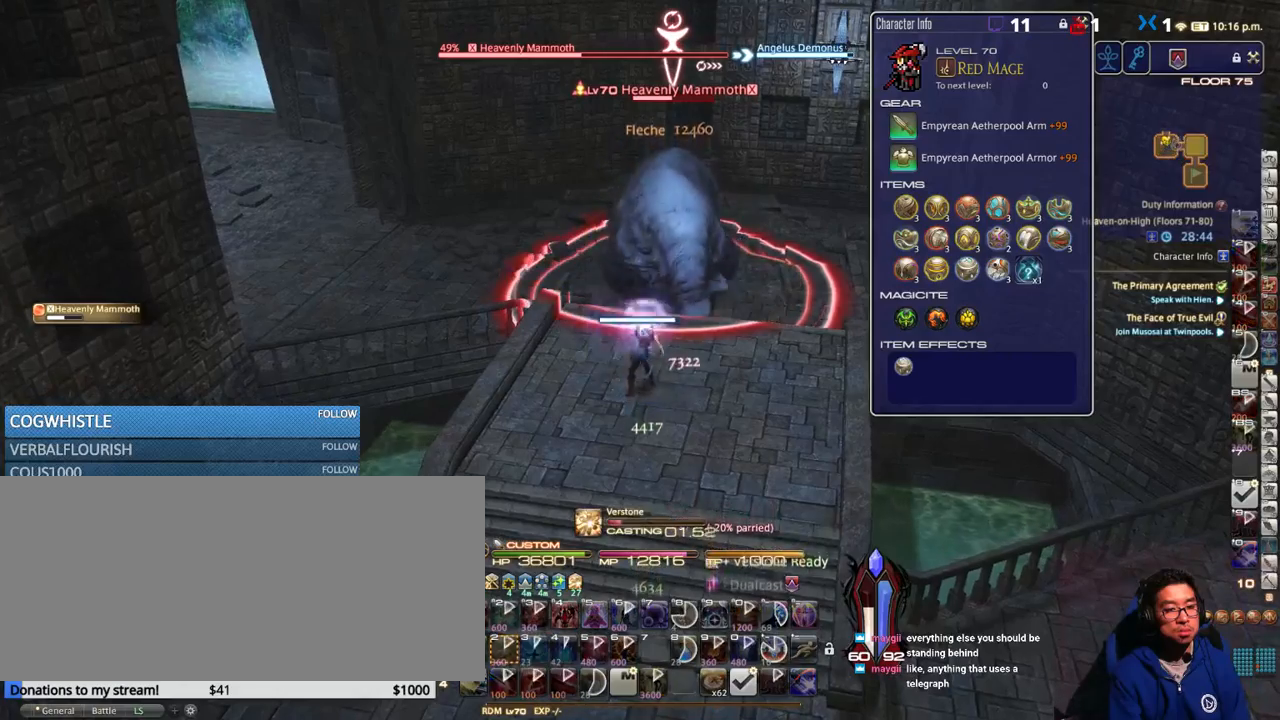
{"keys": [], "events": []}
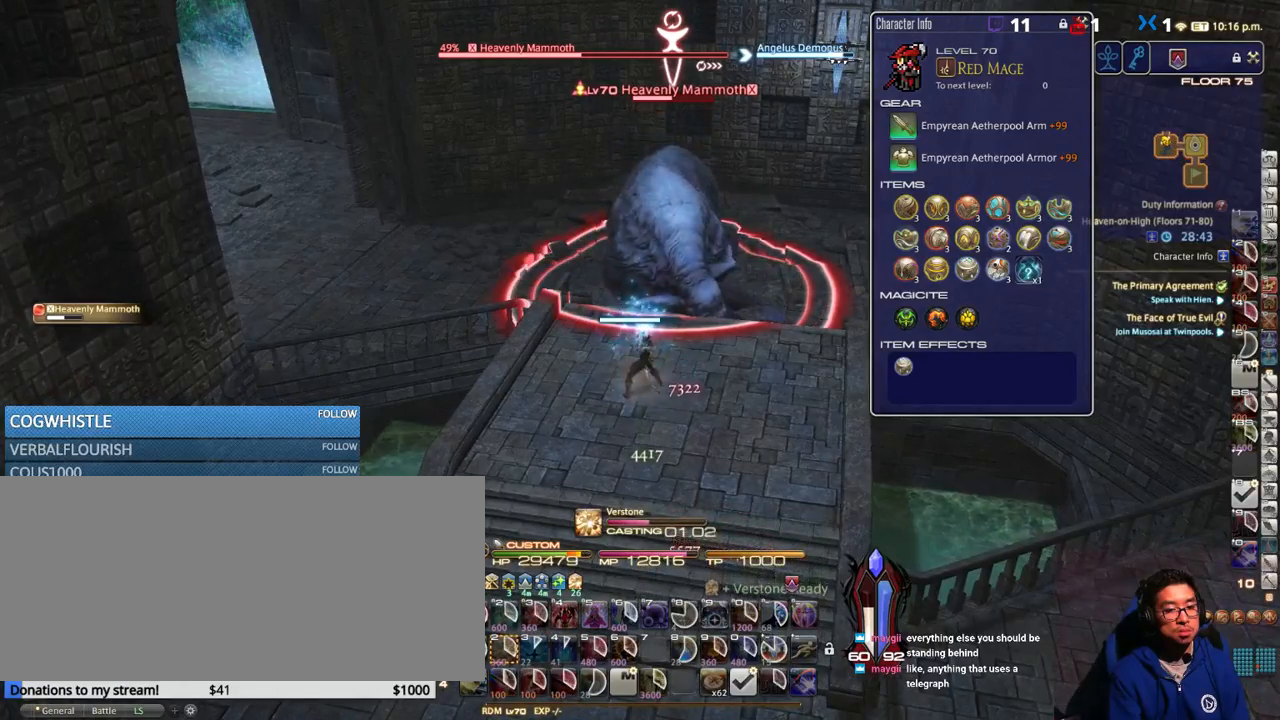
{"keys": [], "events": []}
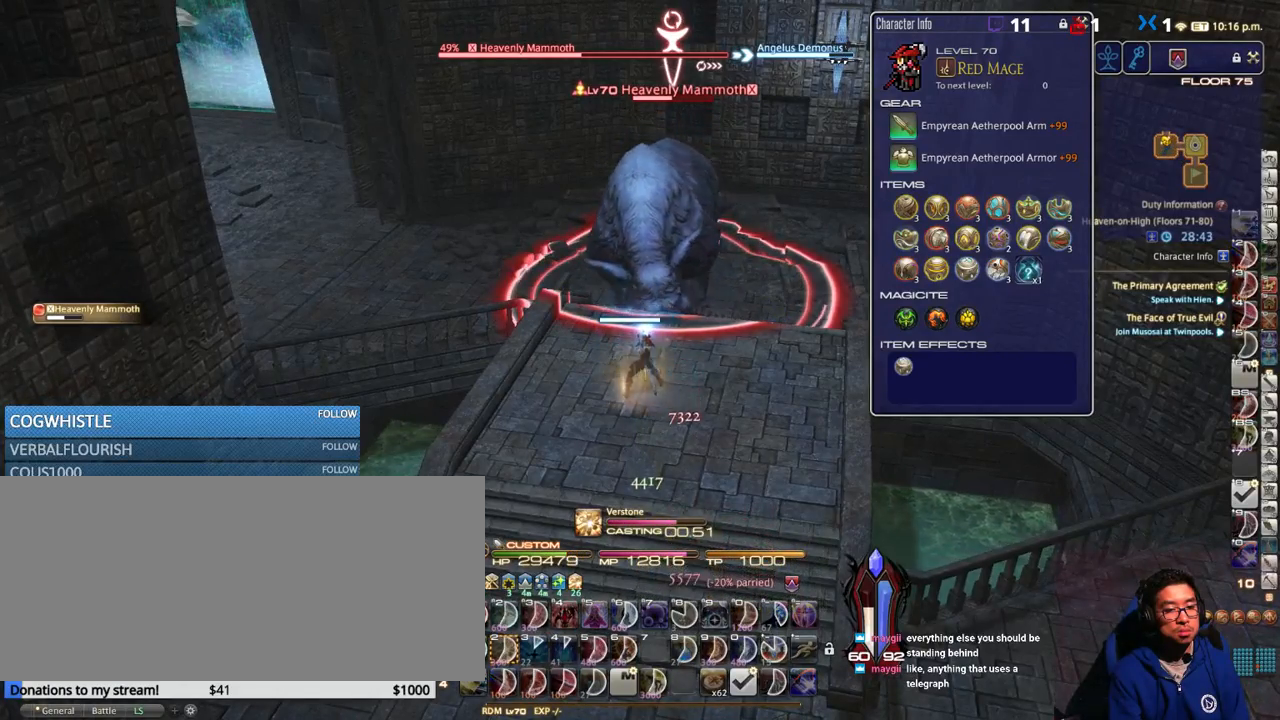
{"keys": [], "events": [[150, "rbracket", "down"], [250, "rbracket", "up"]]}
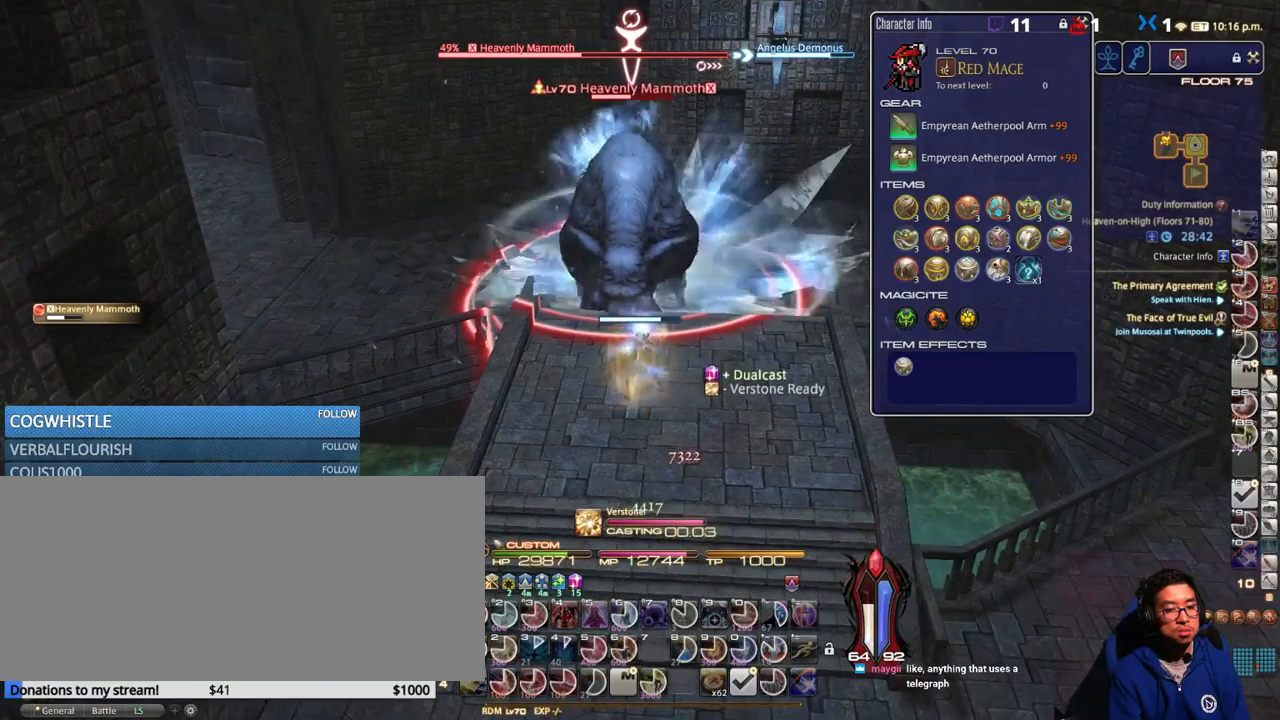
{"keys": ["1"], "events": [[383, "1", "down"], [467, "1", "up"], [500, "1", "down"]]}
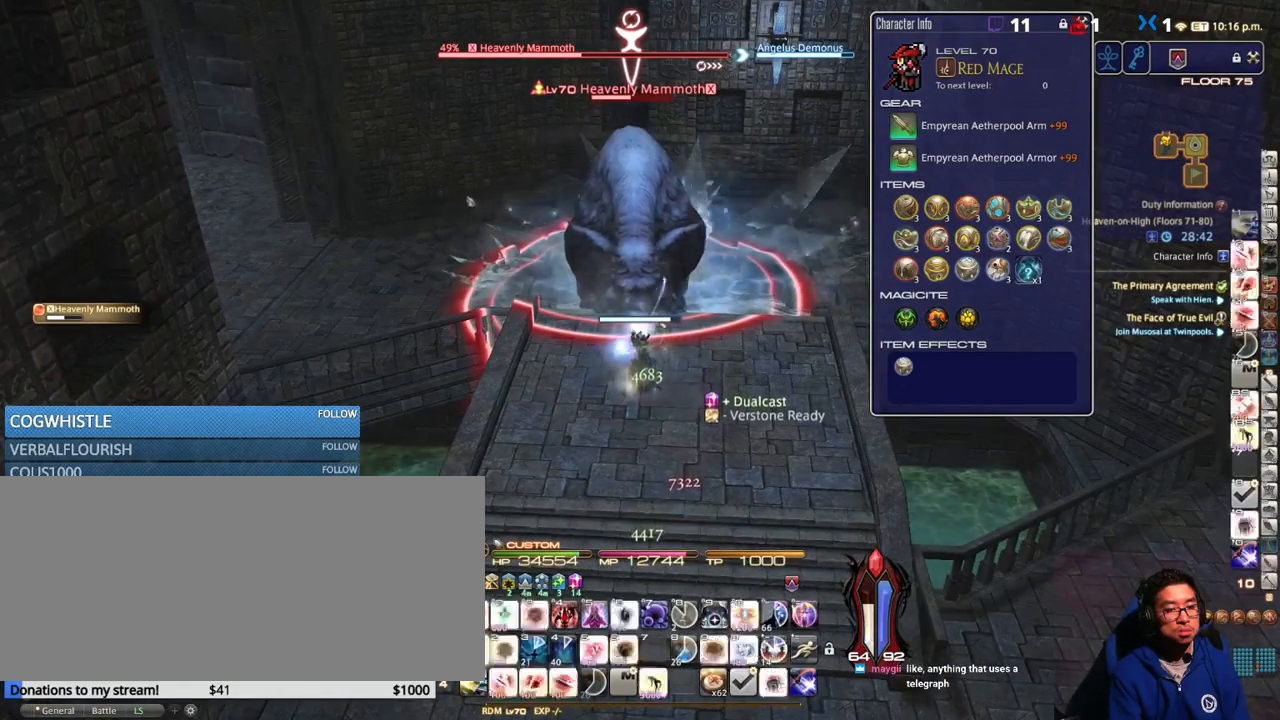
{"keys": [], "events": [[83, "1", "up"], [117, "1", "down"], [200, "1", "up"], [383, "1", "down"], [450, "1", "up"]]}
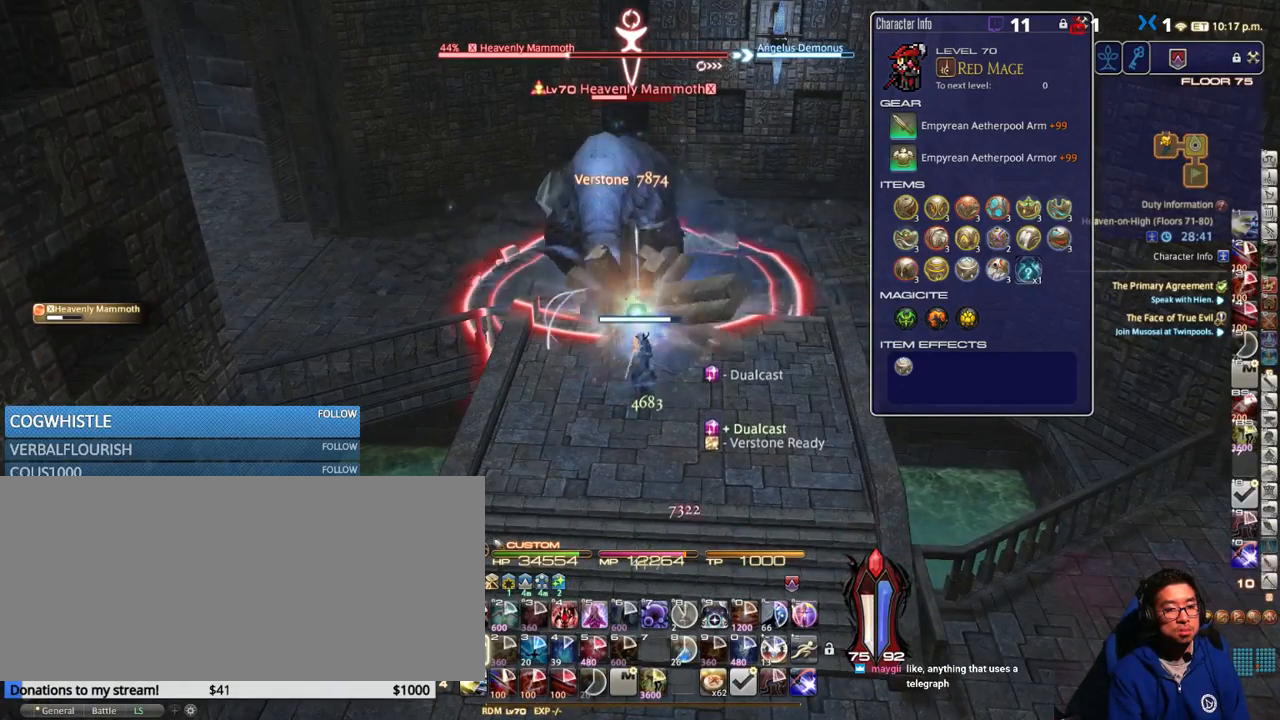
{"keys": ["alt_r"], "events": [[33, "1", "down"], [150, "1", "up"], [283, "alt_r", "down"]]}
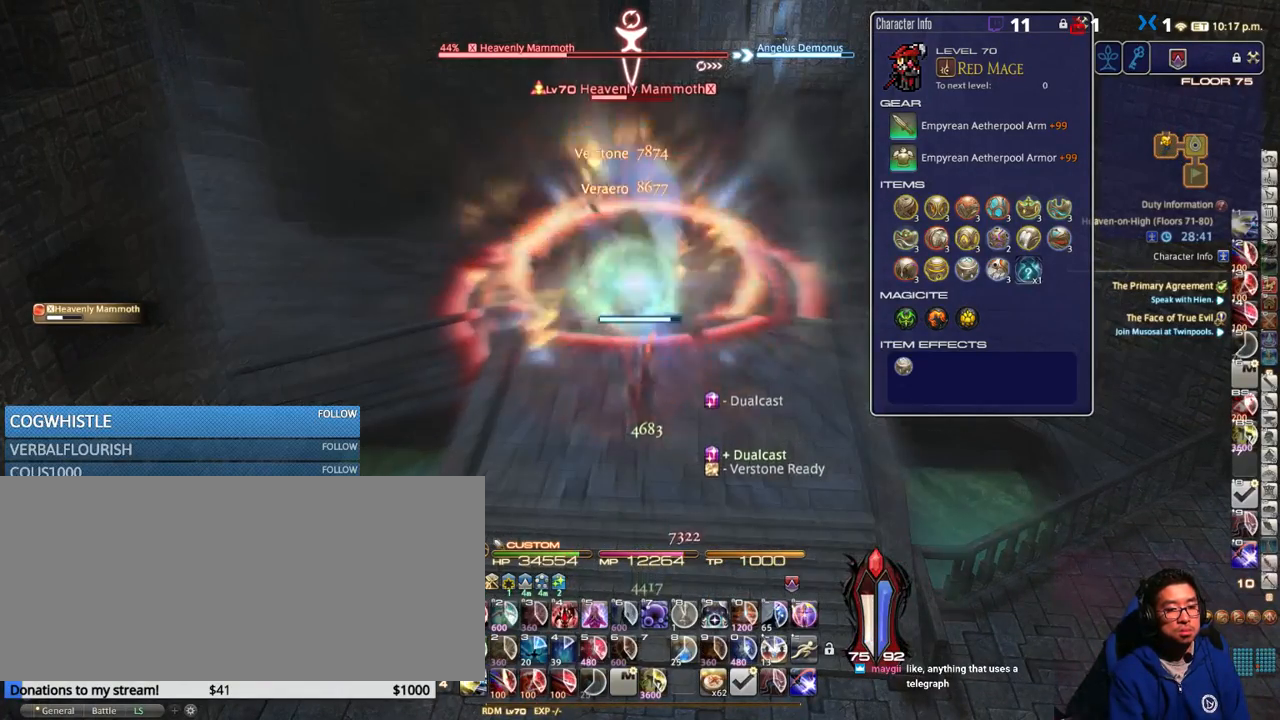
{"keys": ["8", "alt_r"], "events": [[483, "8", "down"]]}
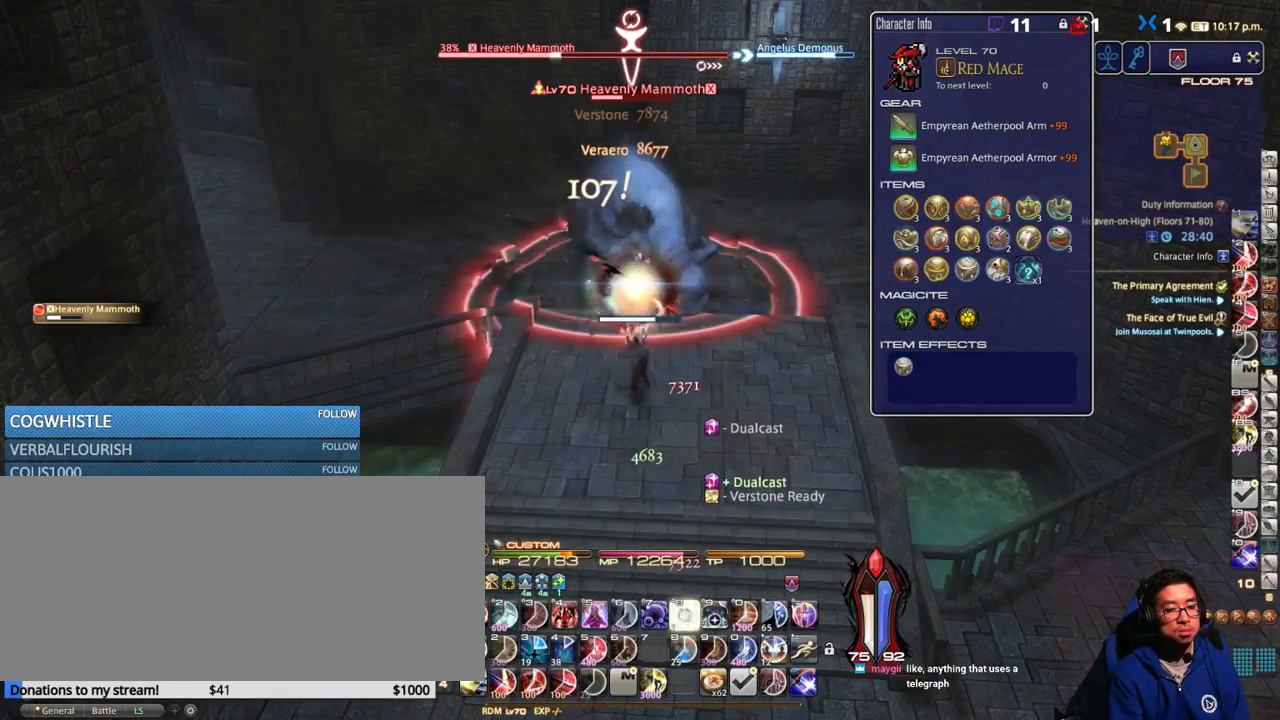
{"keys": ["alt_r"], "events": [[33, "8", "up"], [100, "8", "down"], [183, "8", "up"], [250, "8", "down"], [333, "8", "up"], [400, "8", "down"], [483, "8", "up"]]}